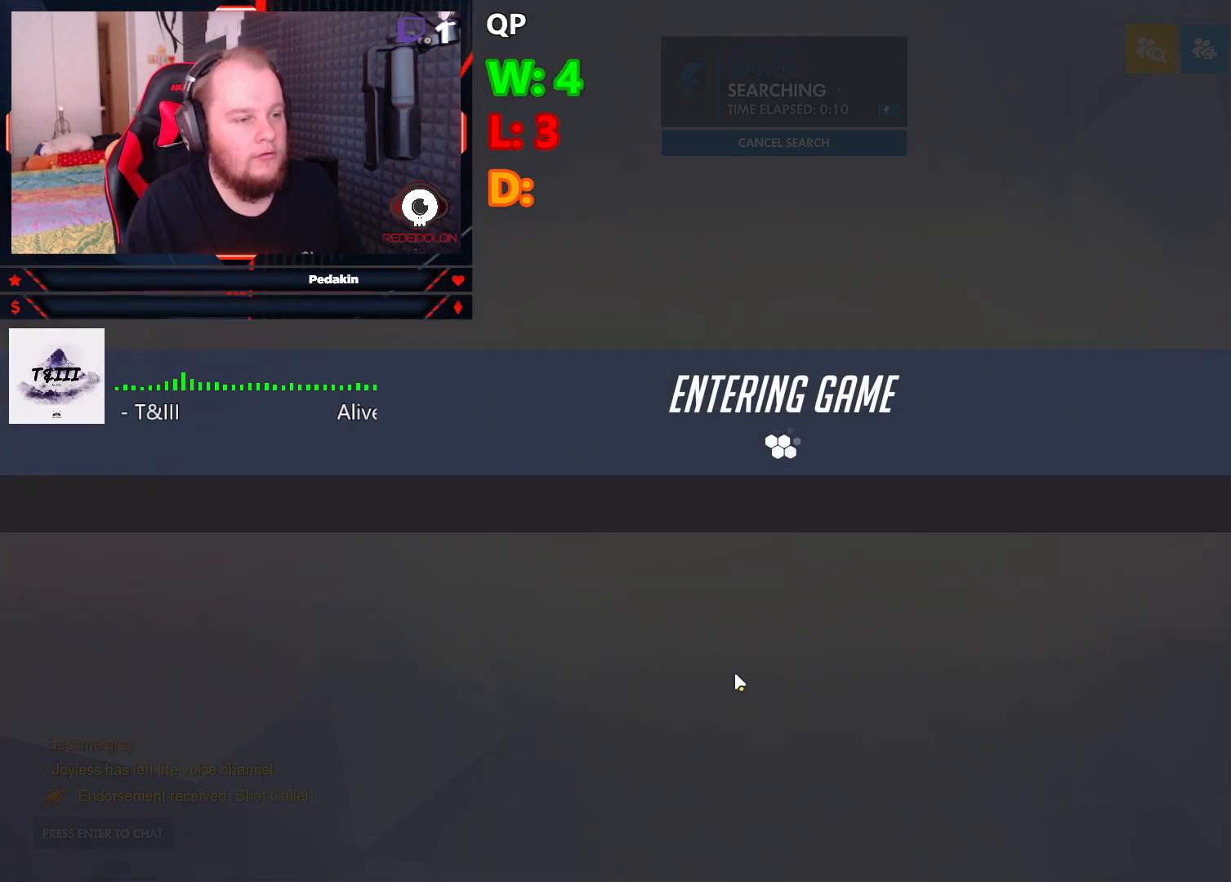
Gameplay with keyboard and mouse; each line is a JSON object with the keys and mouse buttons held at the frame after it. "events" lists presses ("down") and releases ("up") of "1", "2", "3", "4", "5", "a", "alt", "c", "caps_lock", "ctrl", "d", "e", "f", "g", "q", "r", "s", "shift", "space", "t", "v", "w", "x", "z", "mouse_left", "mouse_wheel" and "mouse_right" between this image and that frame as [ms after this image, input, new state], when the widget could be followed in between. "mouse_left", "mouse_wheel", "mouse_right" = the "left", "wheel", "right" buttons of the "mouse" list. No other keys are recorded. "wheel" means that the mouse wheel is clicked or scrolled. Not read: mouse_move tab.
{"keys": [], "mouse": [], "events": []}
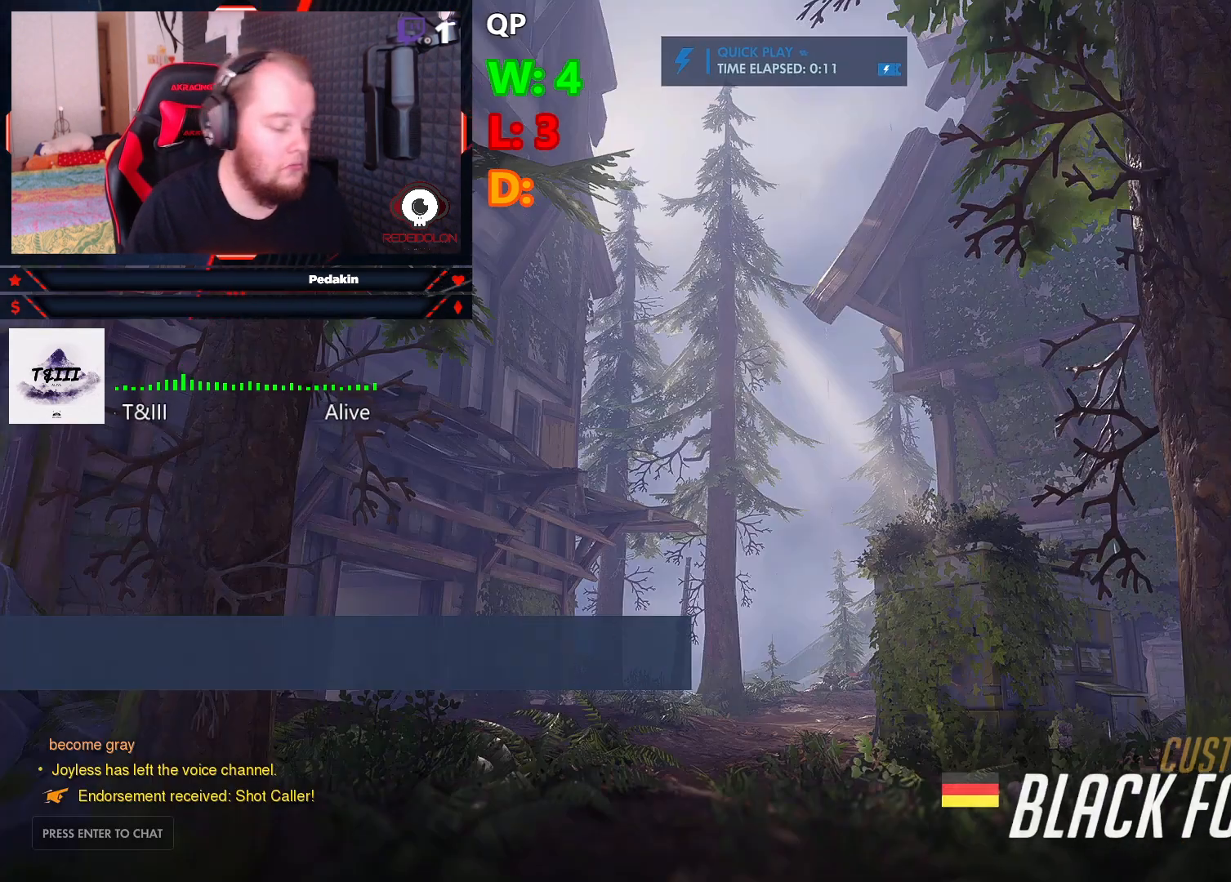
{"keys": [], "mouse": [], "events": []}
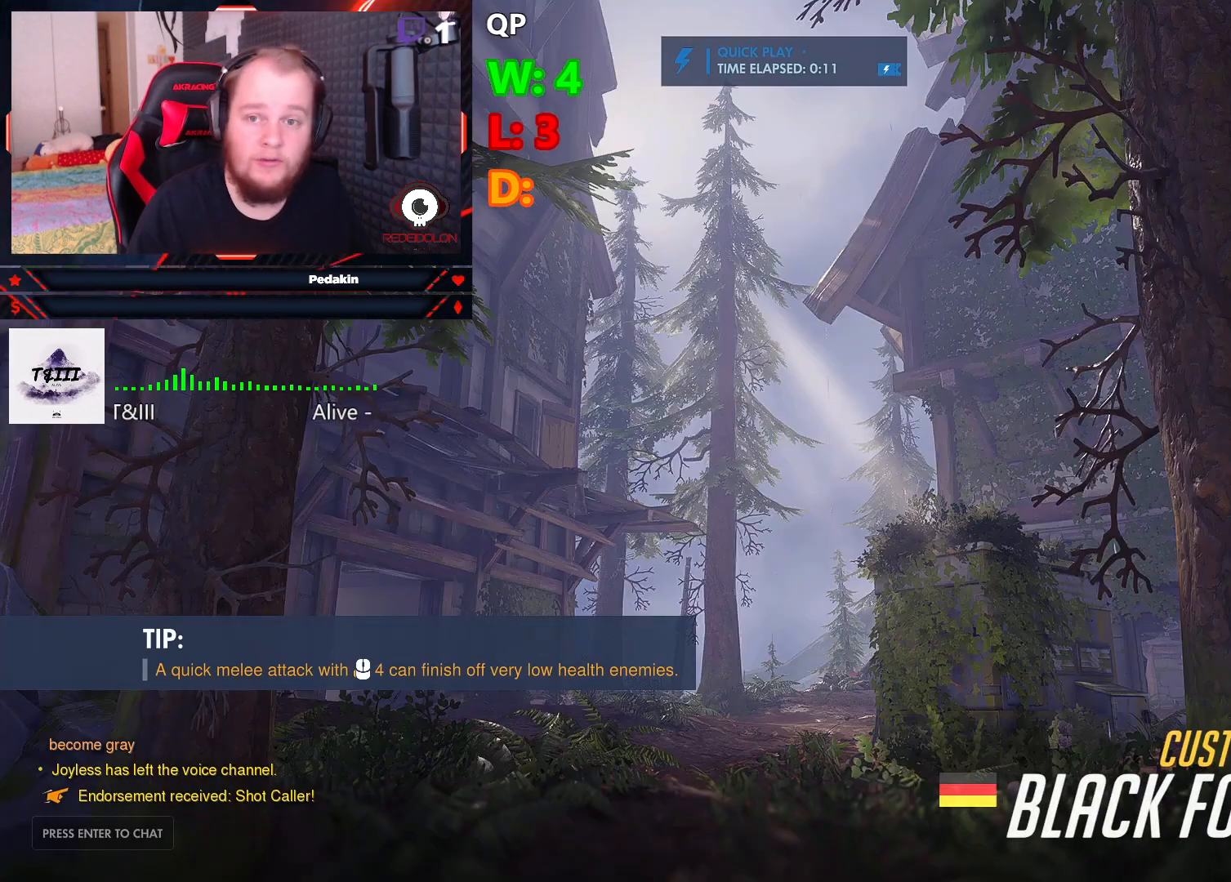
{"keys": [], "mouse": [], "events": []}
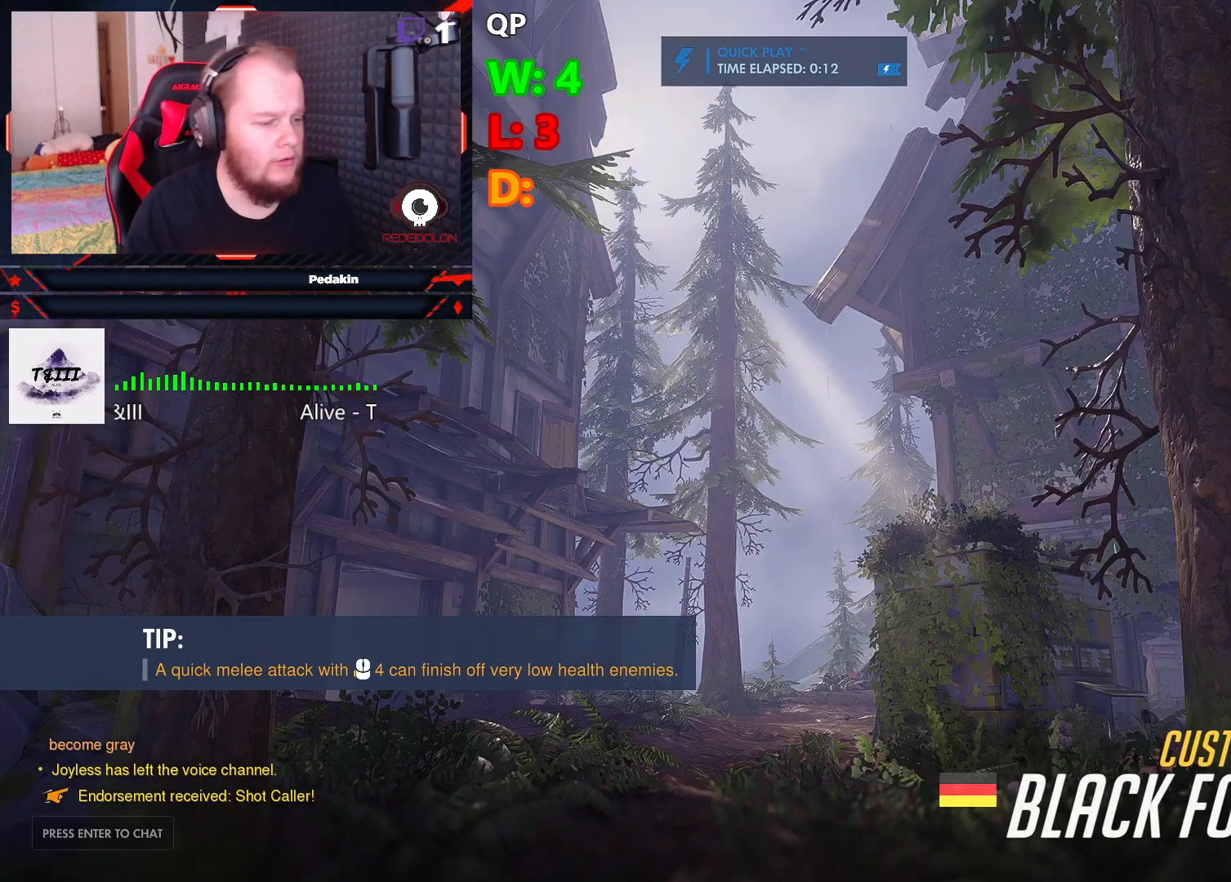
{"keys": [], "mouse": [], "events": []}
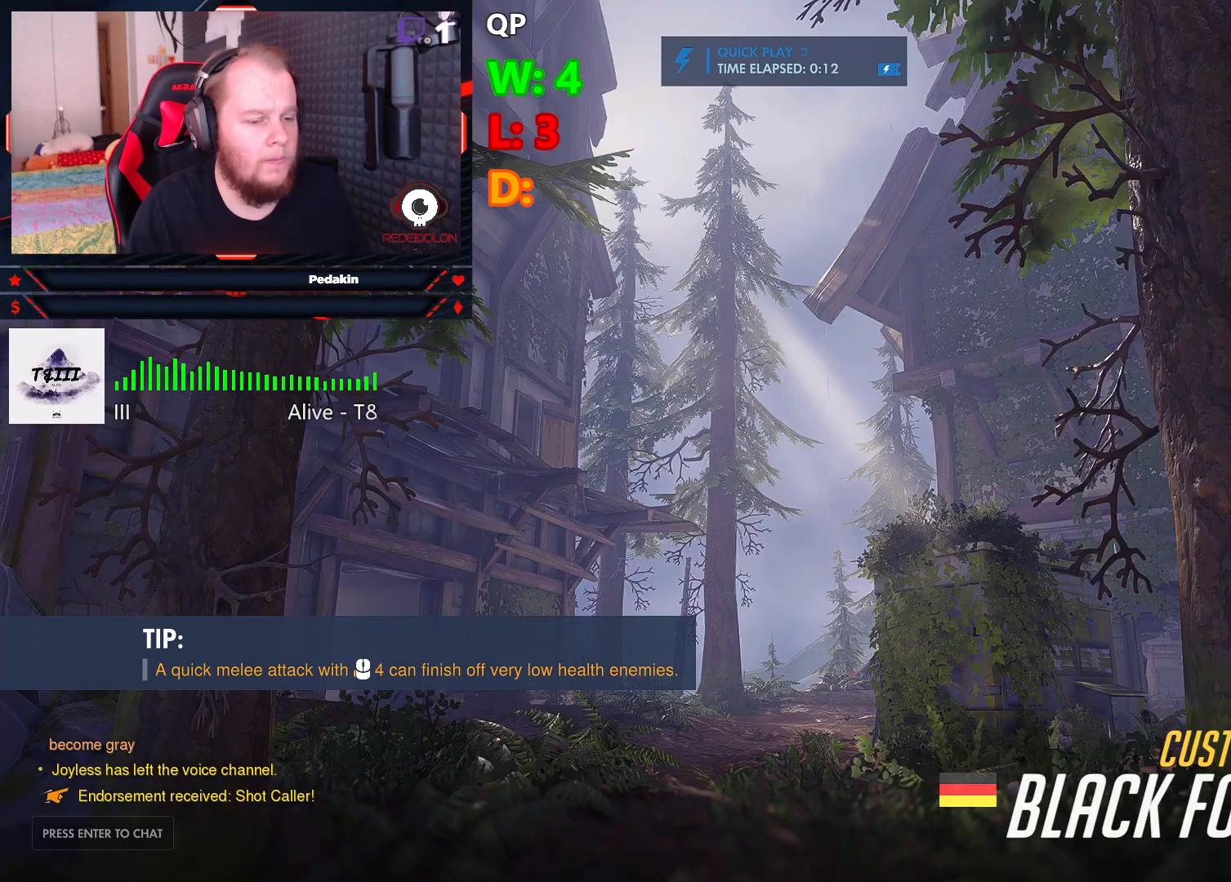
{"keys": [], "mouse": [], "events": []}
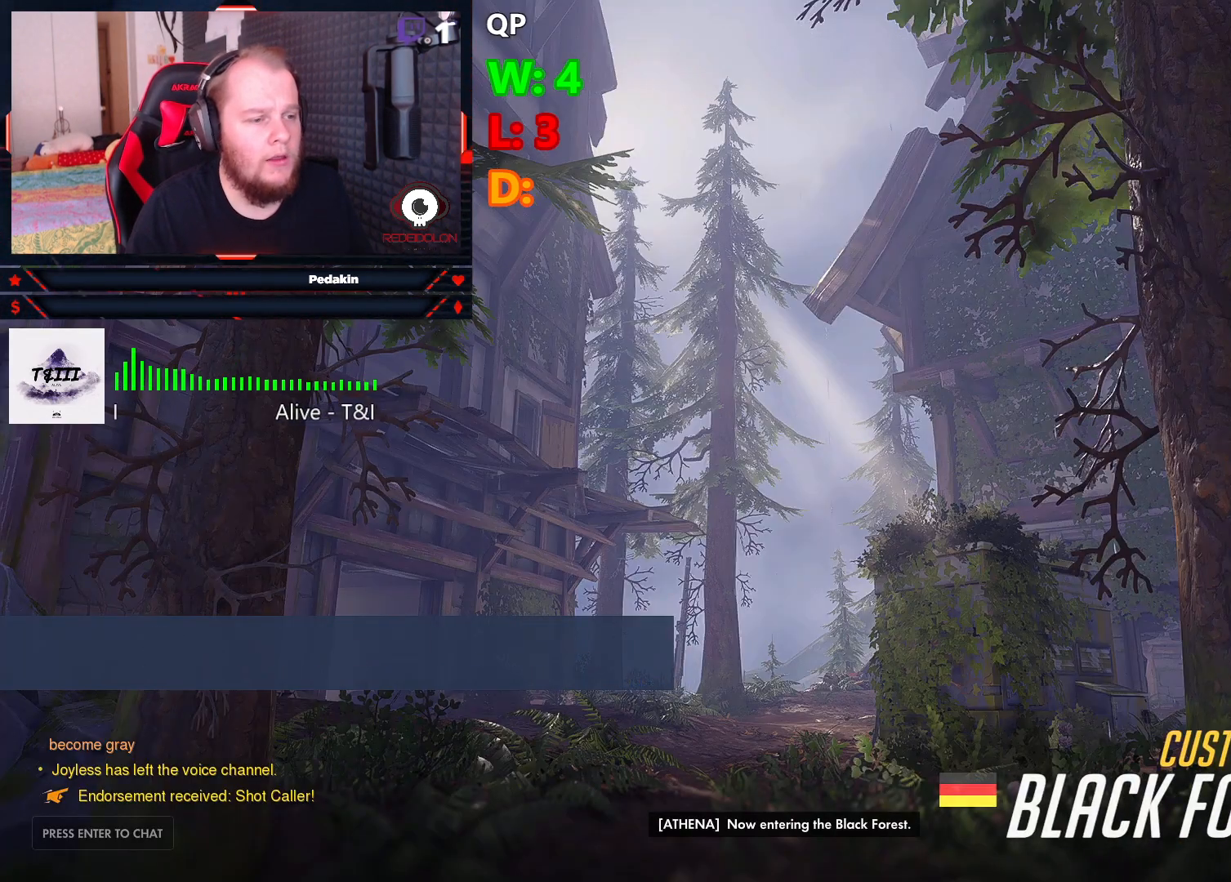
{"keys": [], "mouse": [], "events": []}
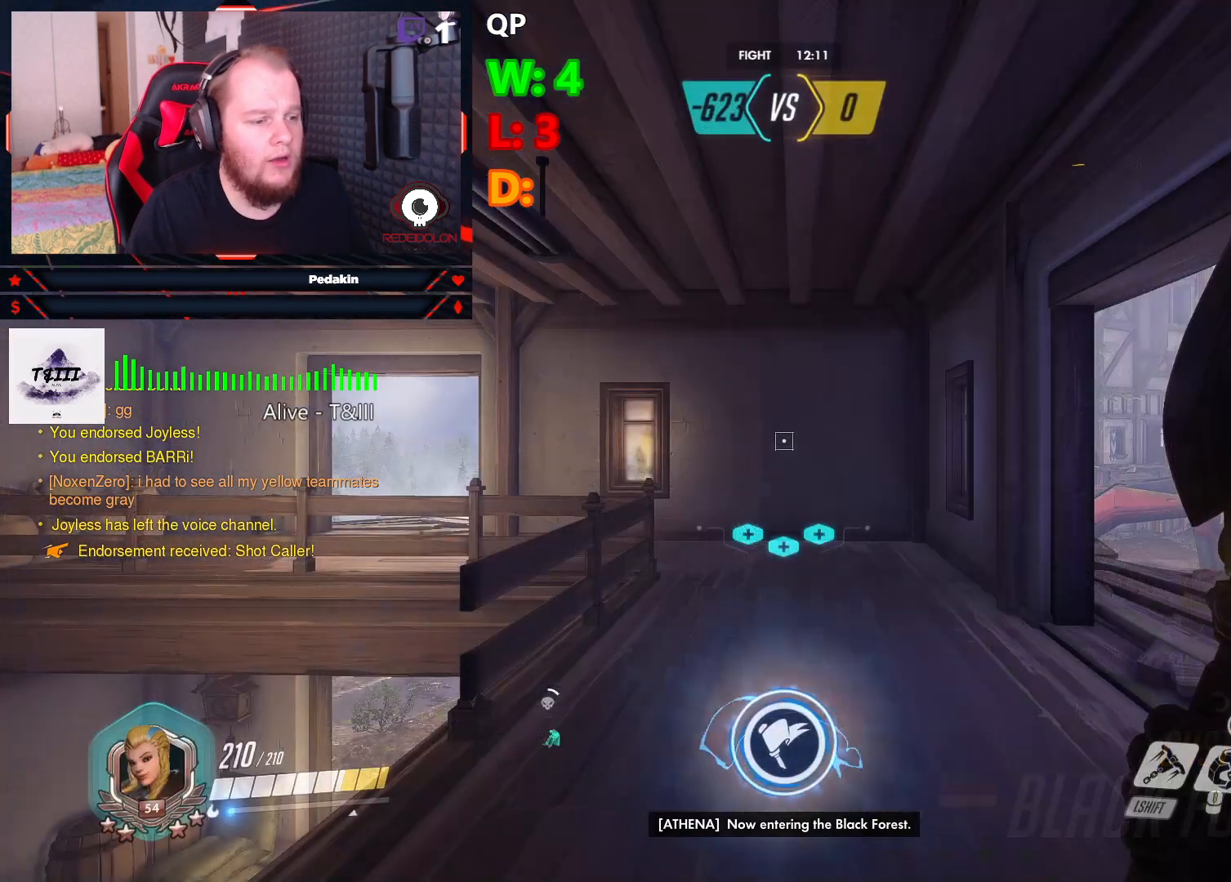
{"keys": ["w"], "mouse": [], "events": [[396, "w", "down"]]}
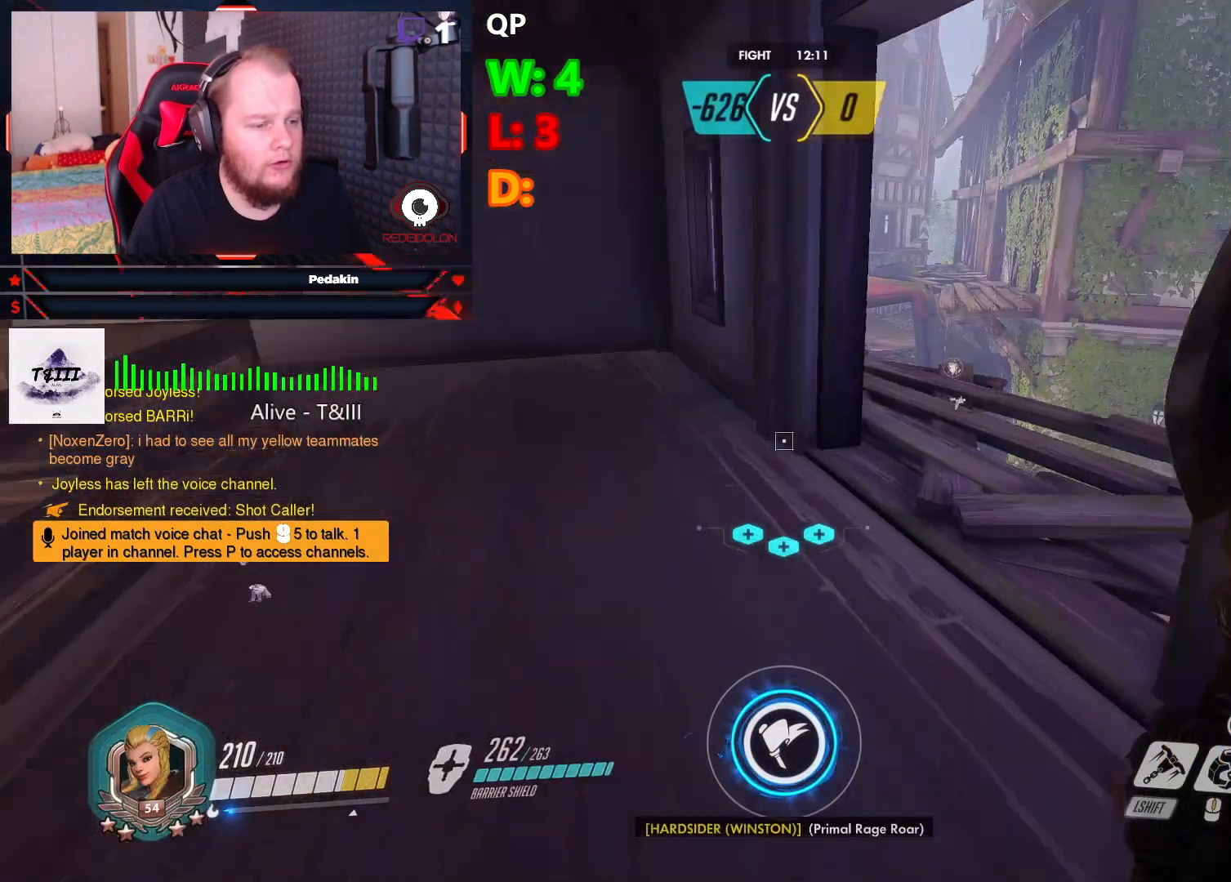
{"keys": [], "mouse": [], "events": [[500, "w", "up"]]}
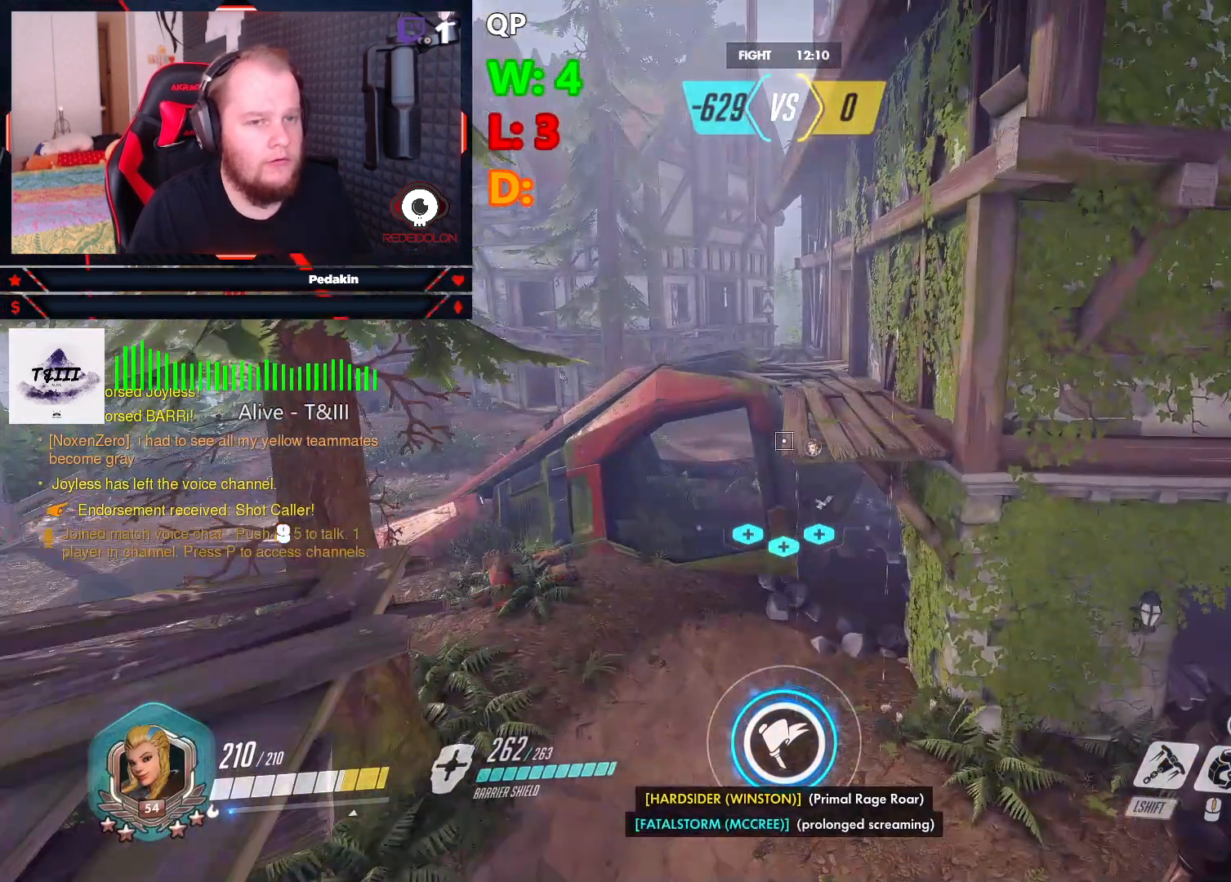
{"keys": ["w"], "mouse": [], "events": [[42, "a", "down"], [188, "a", "up"], [188, "w", "down"]]}
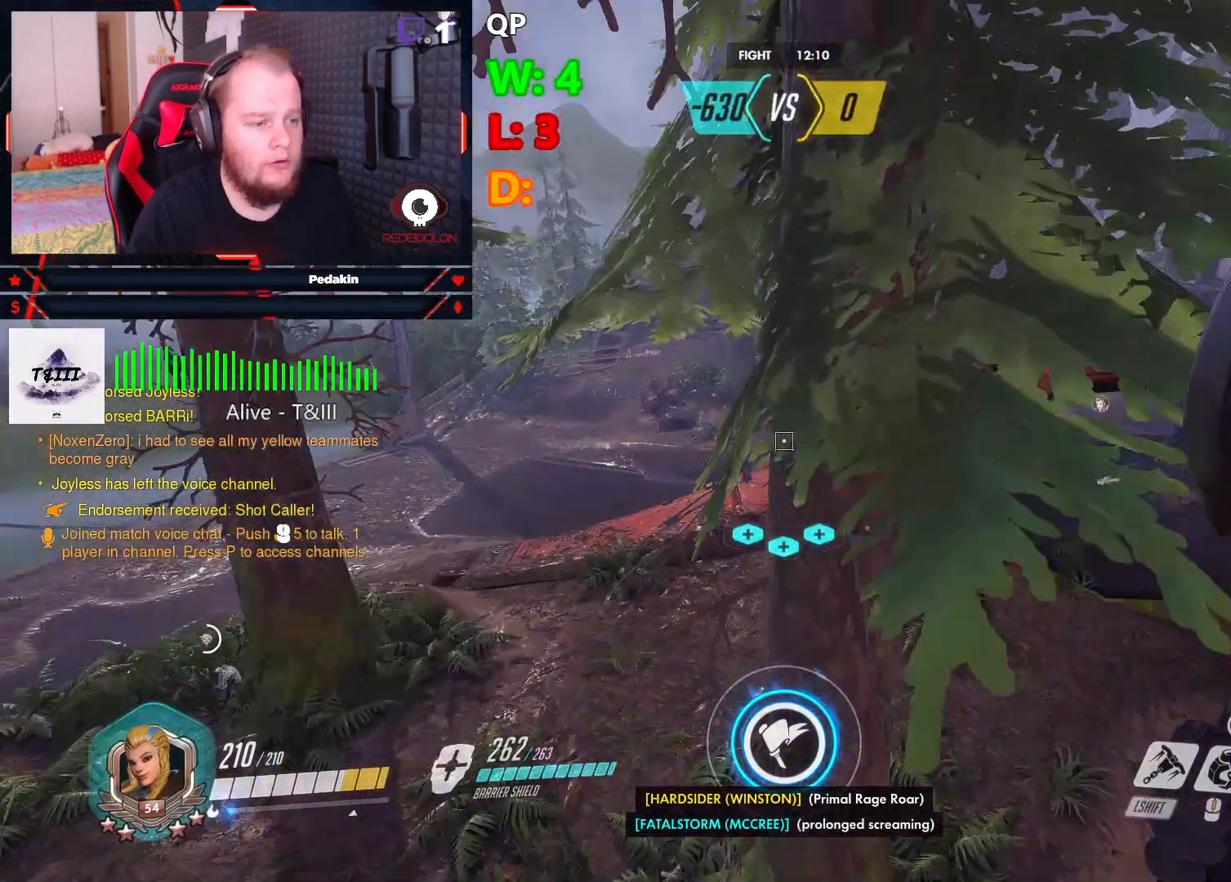
{"keys": ["w"], "mouse": [], "events": []}
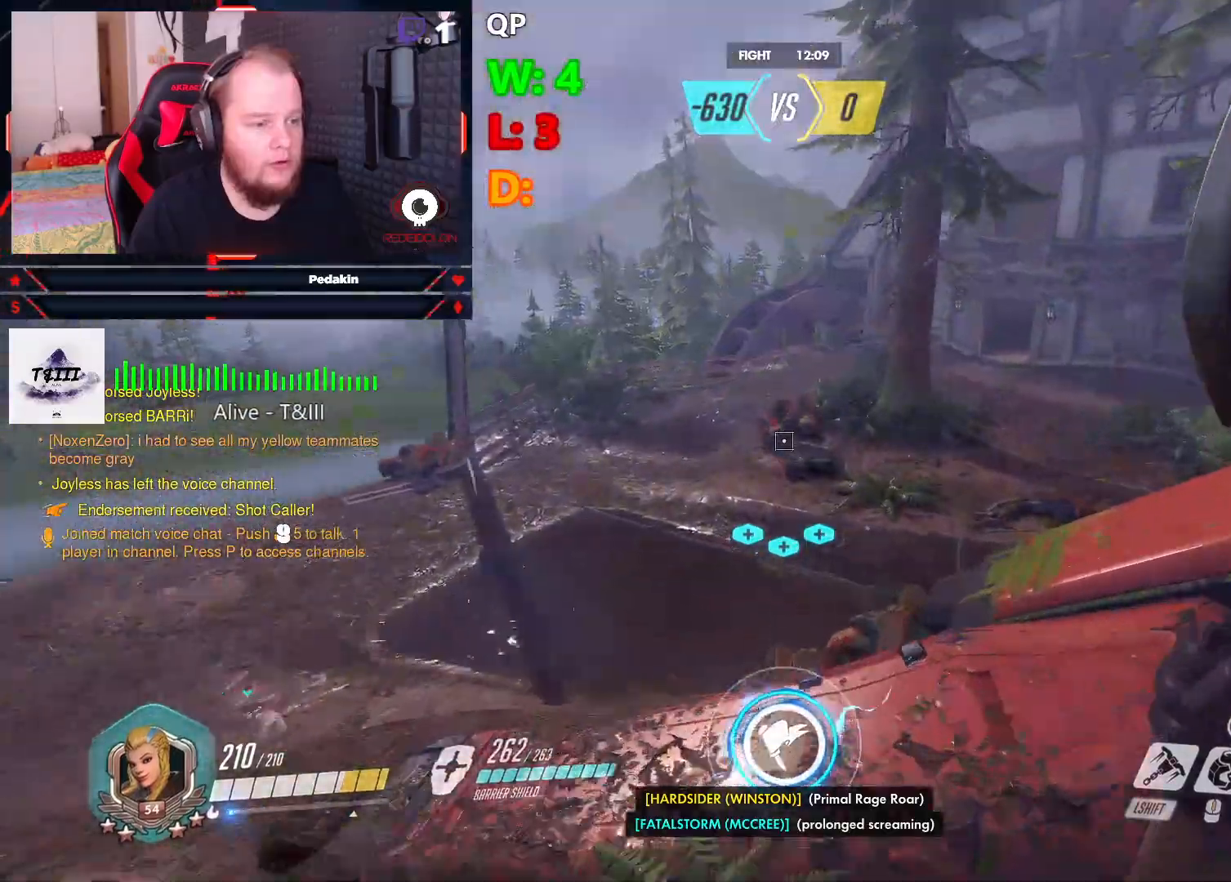
{"keys": ["w"], "mouse": [], "events": []}
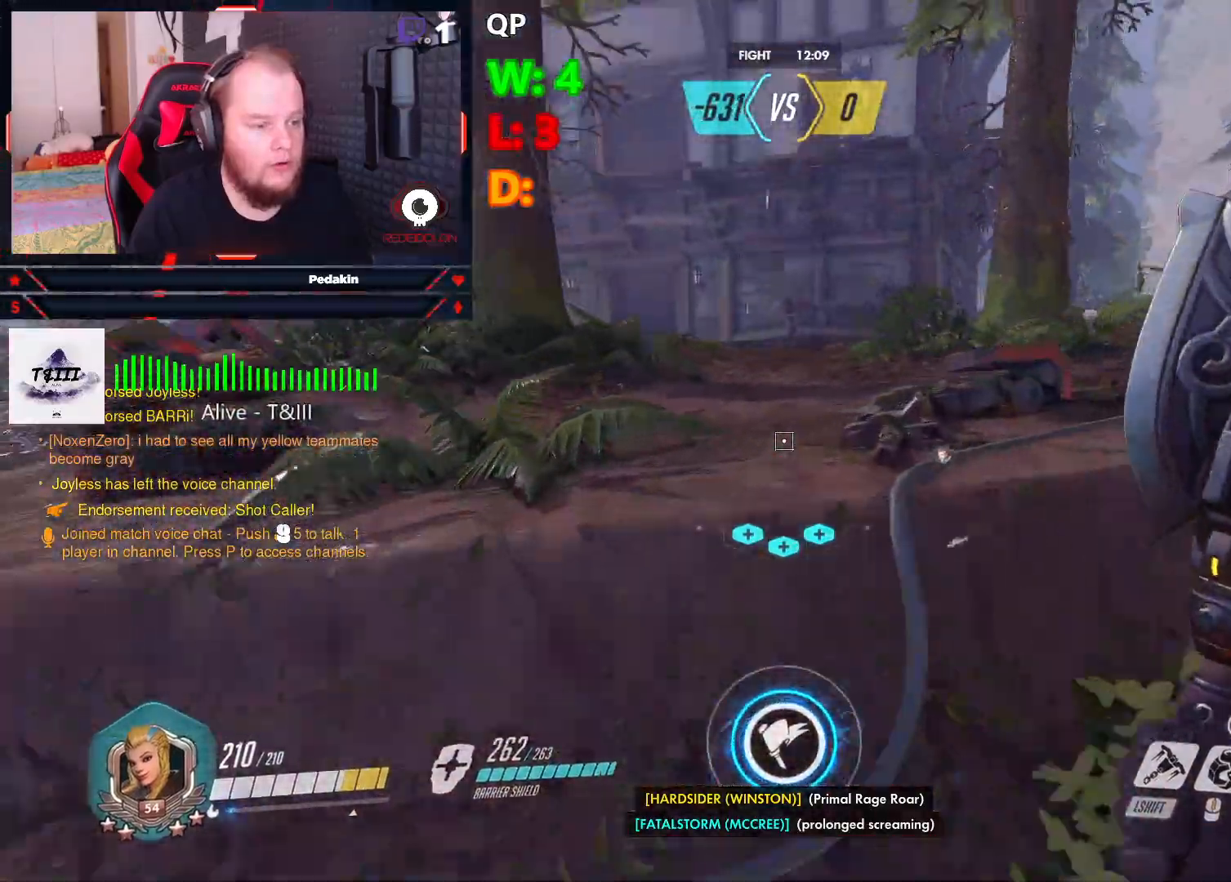
{"keys": ["a", "w"], "mouse": [], "events": [[188, "a", "down"]]}
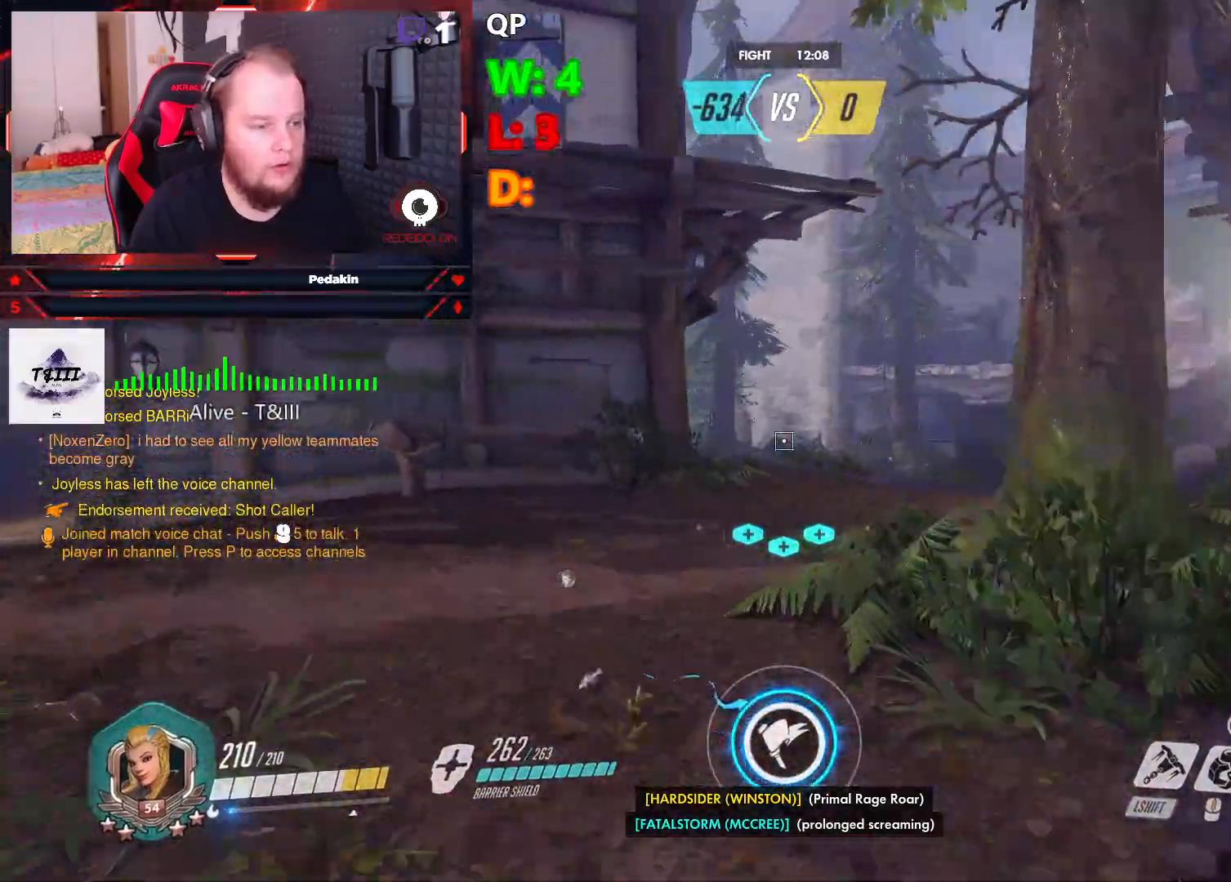
{"keys": ["w"], "mouse": [], "events": [[167, "a", "up"]]}
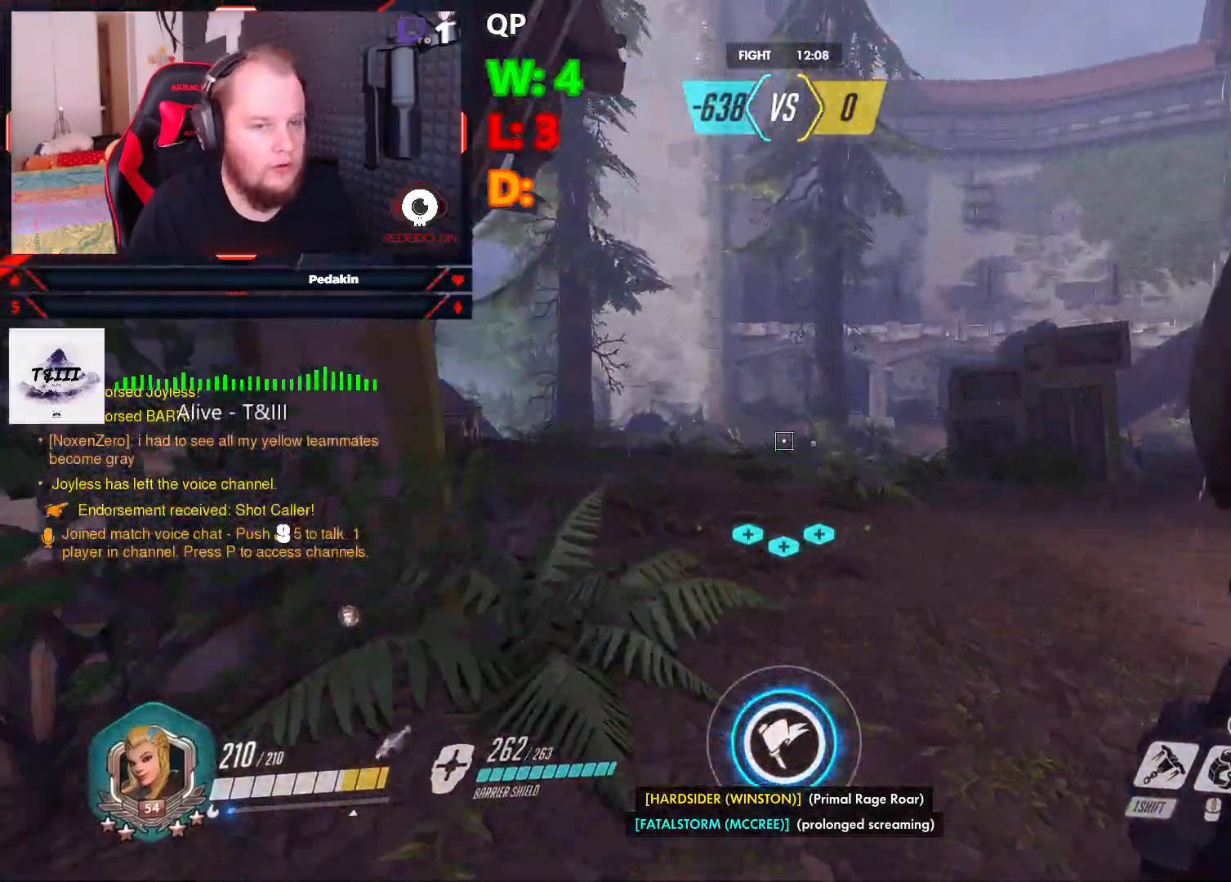
{"keys": ["w"], "mouse": [], "events": []}
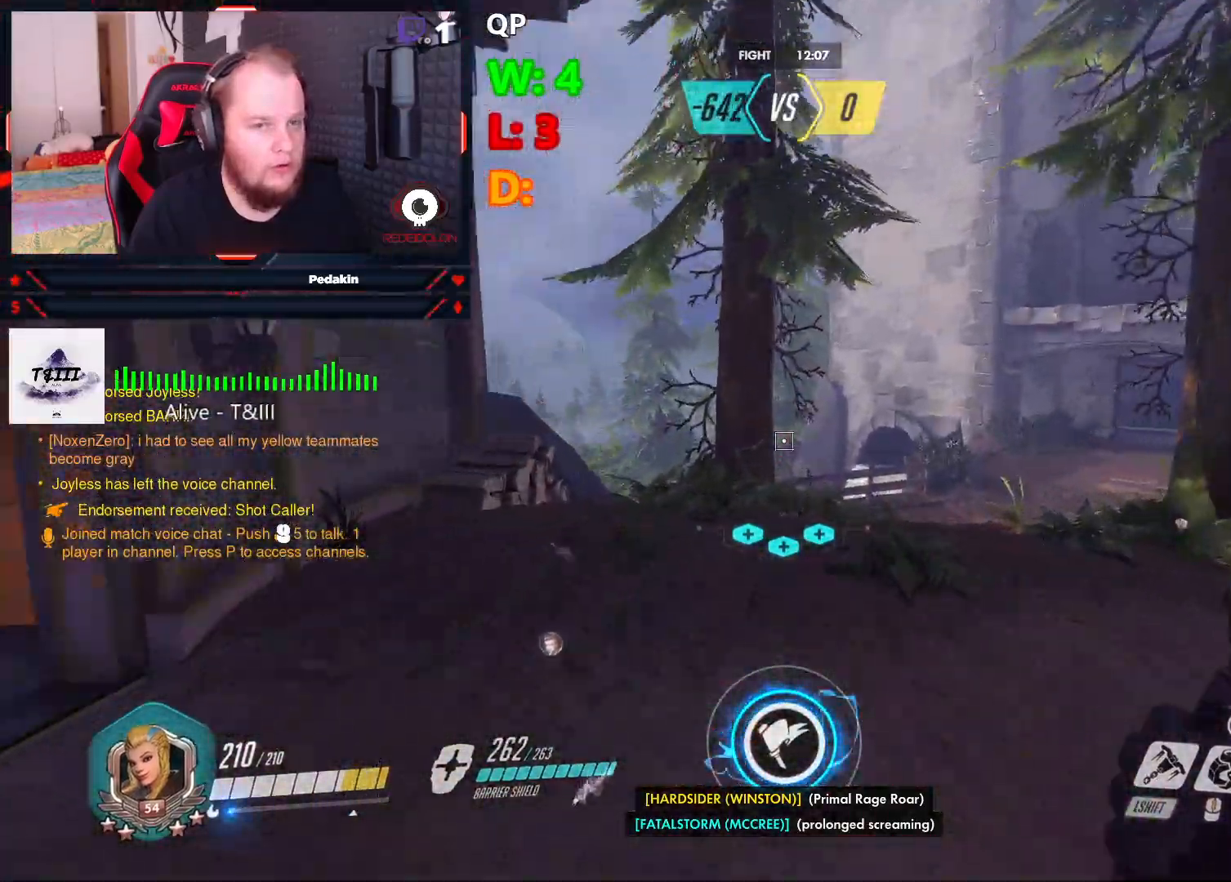
{"keys": ["w"], "mouse": [], "events": []}
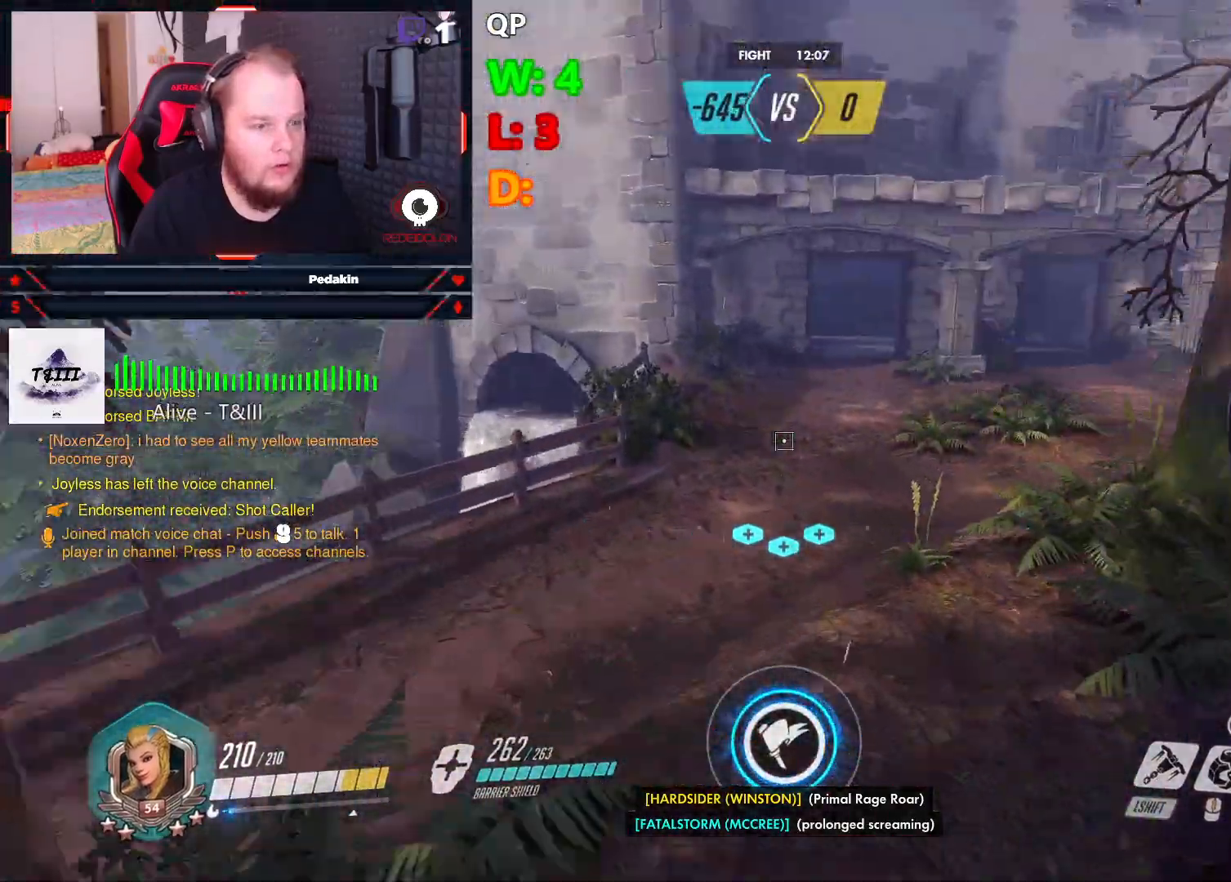
{"keys": ["w"], "mouse": [], "events": []}
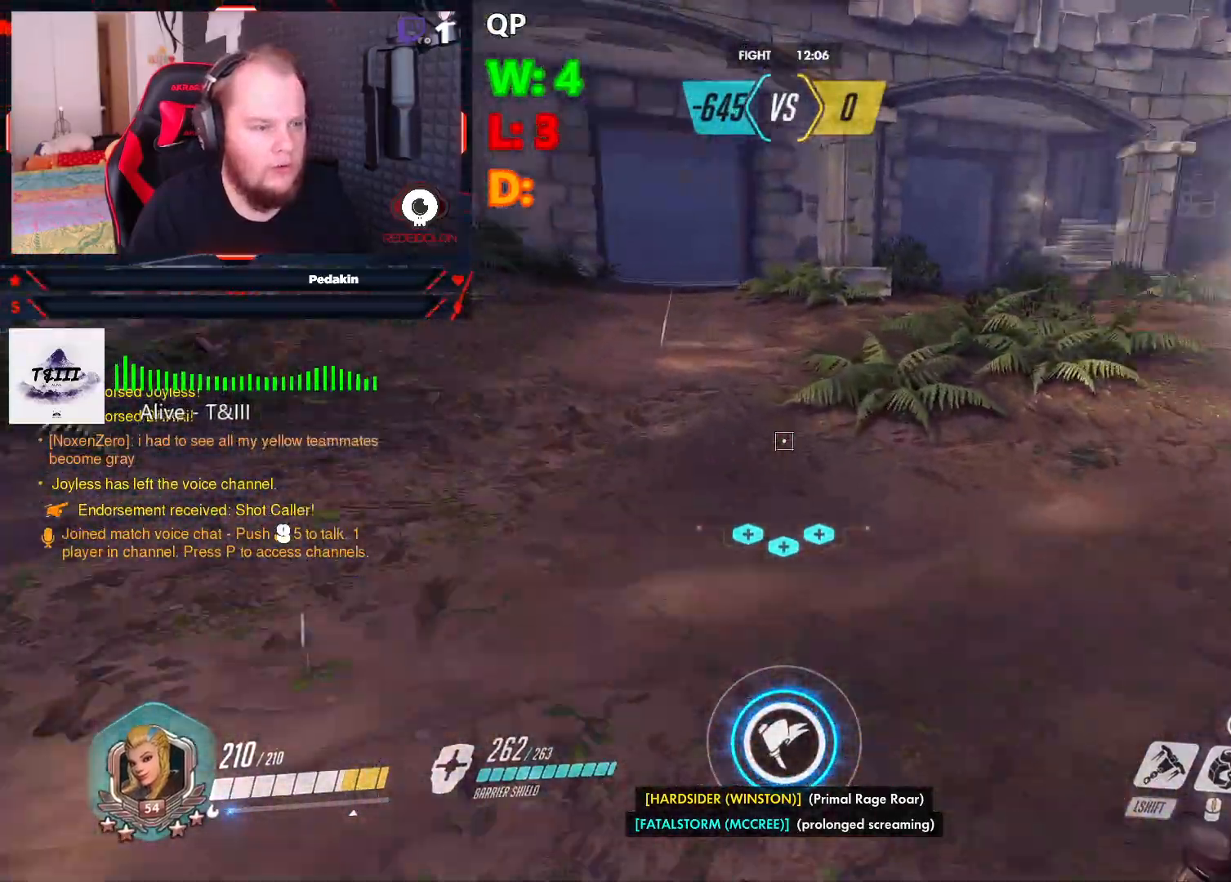
{"keys": ["a", "w"], "mouse": [], "events": [[84, "a", "down"]]}
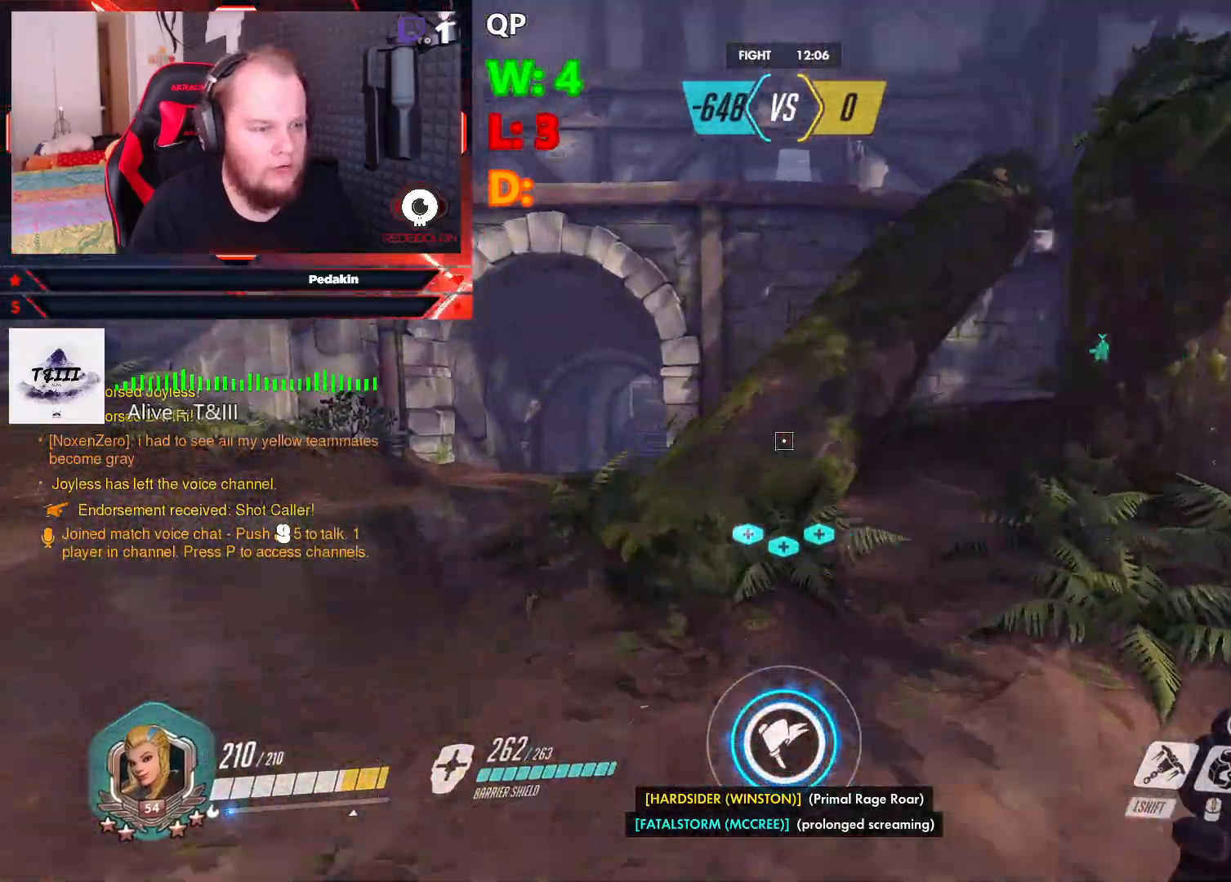
{"keys": ["w"], "mouse": [], "events": [[188, "a", "up"], [334, "q", "down"], [438, "q", "up"]]}
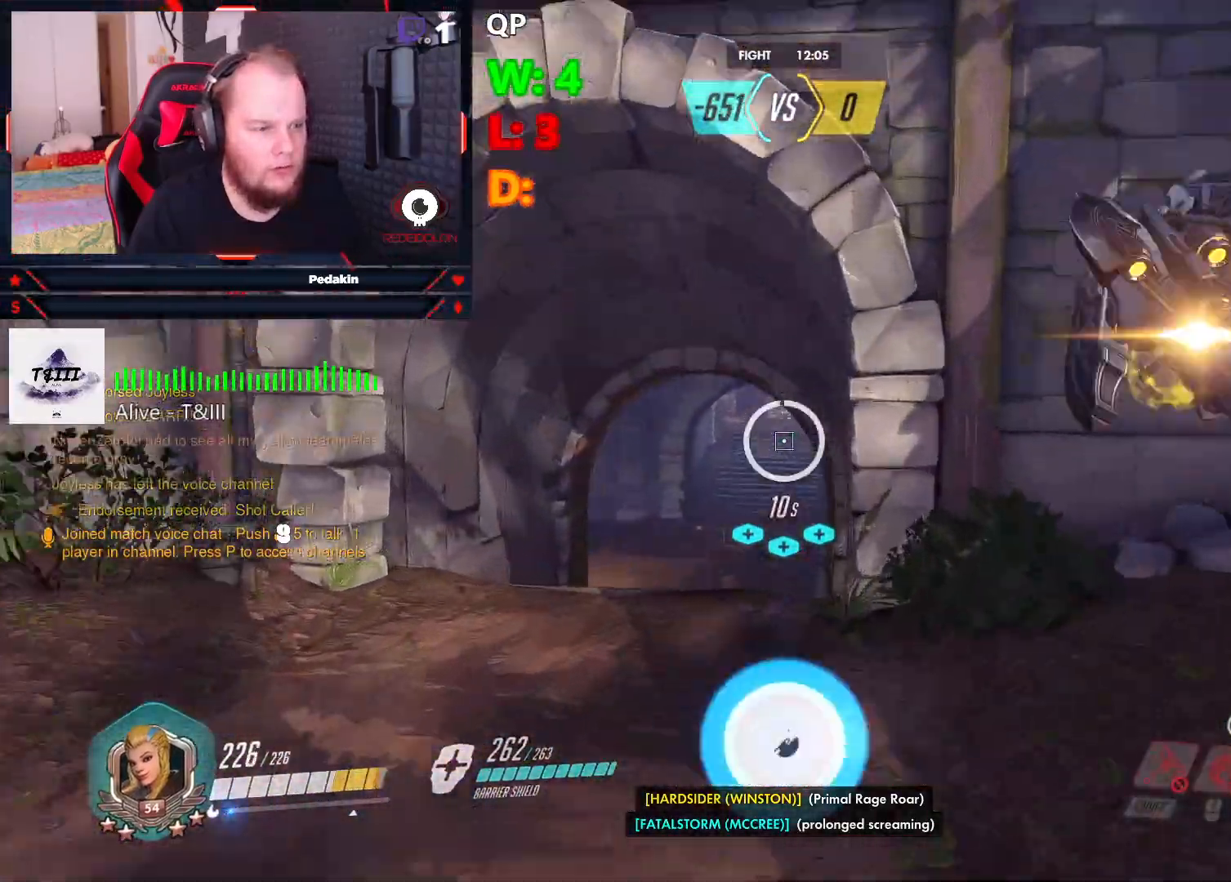
{"keys": ["w"], "mouse": [], "events": [[313, "a", "down"], [396, "a", "up"]]}
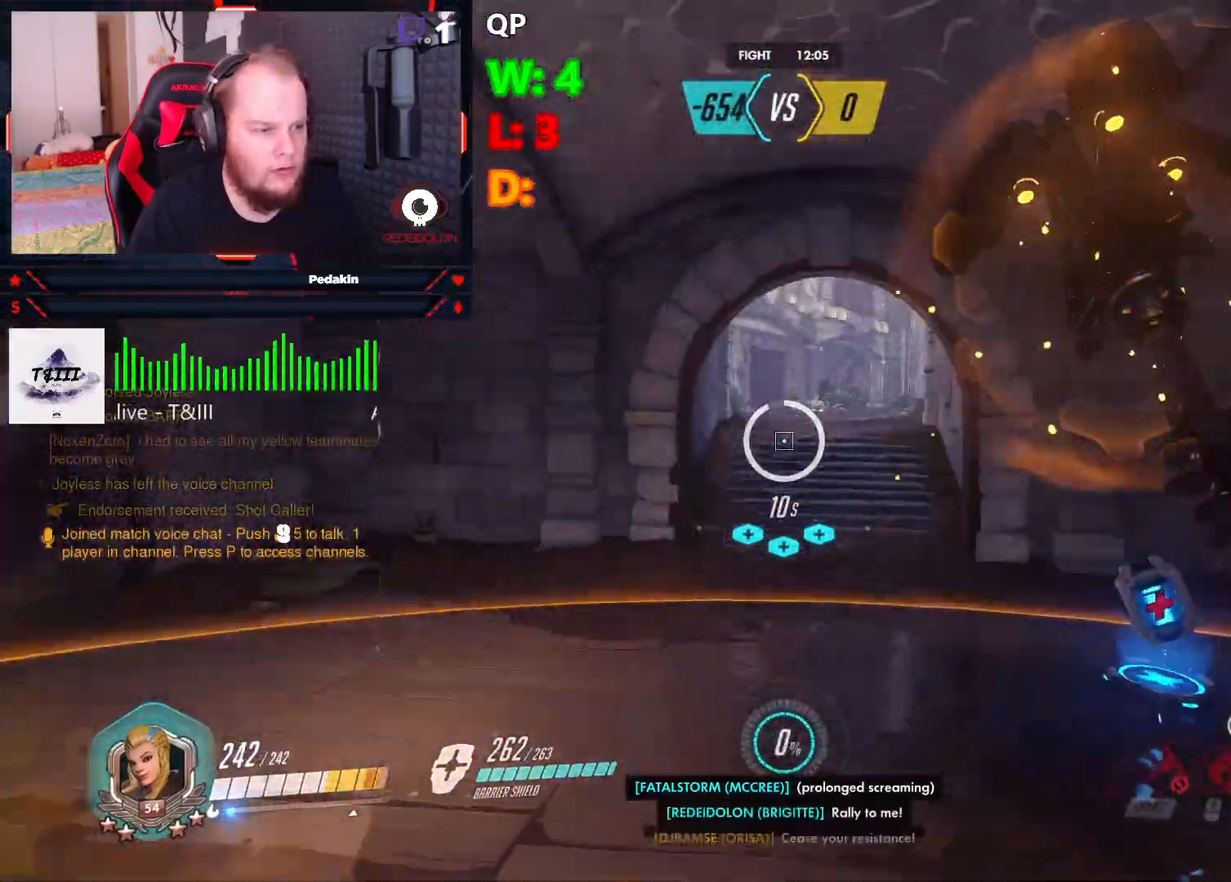
{"keys": ["a", "w"], "mouse": [], "events": [[458, "a", "down"]]}
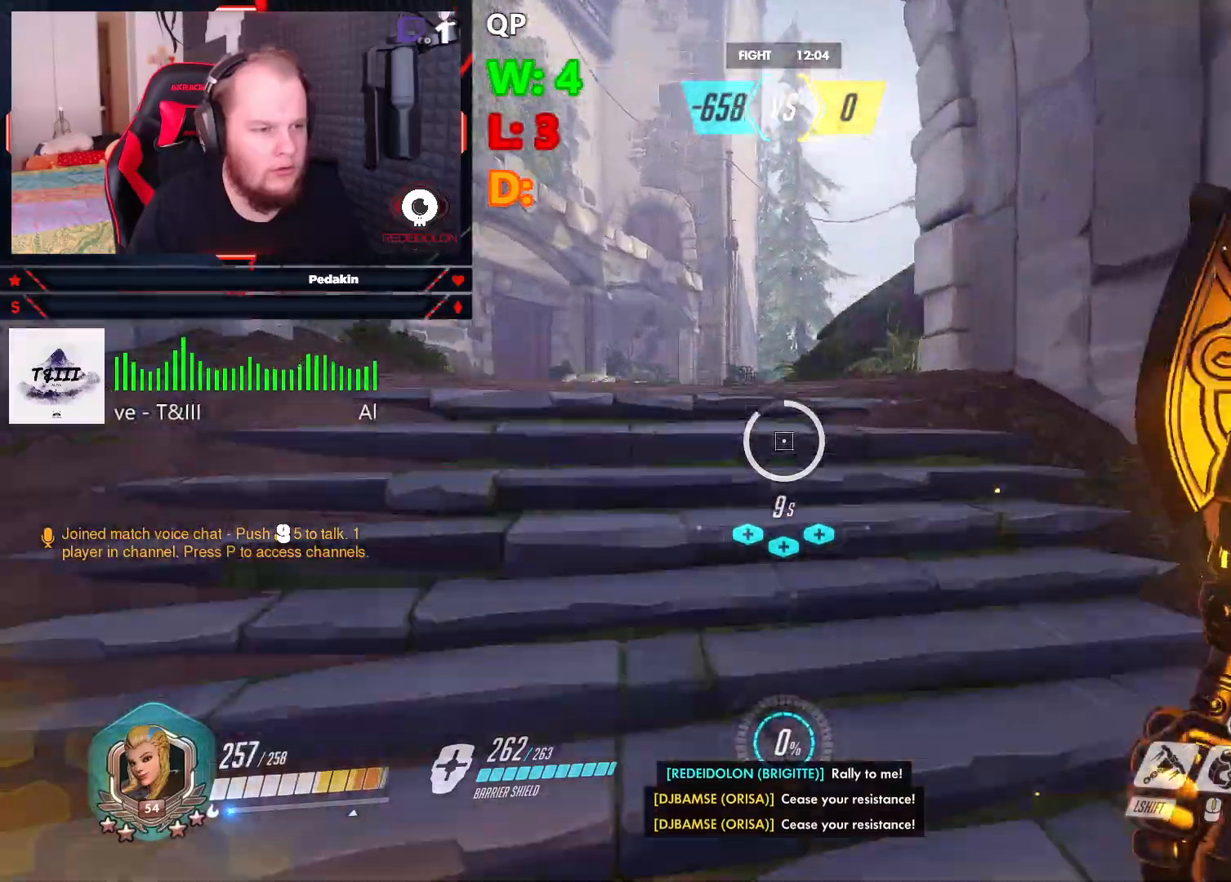
{"keys": ["a", "w"], "mouse": [], "events": []}
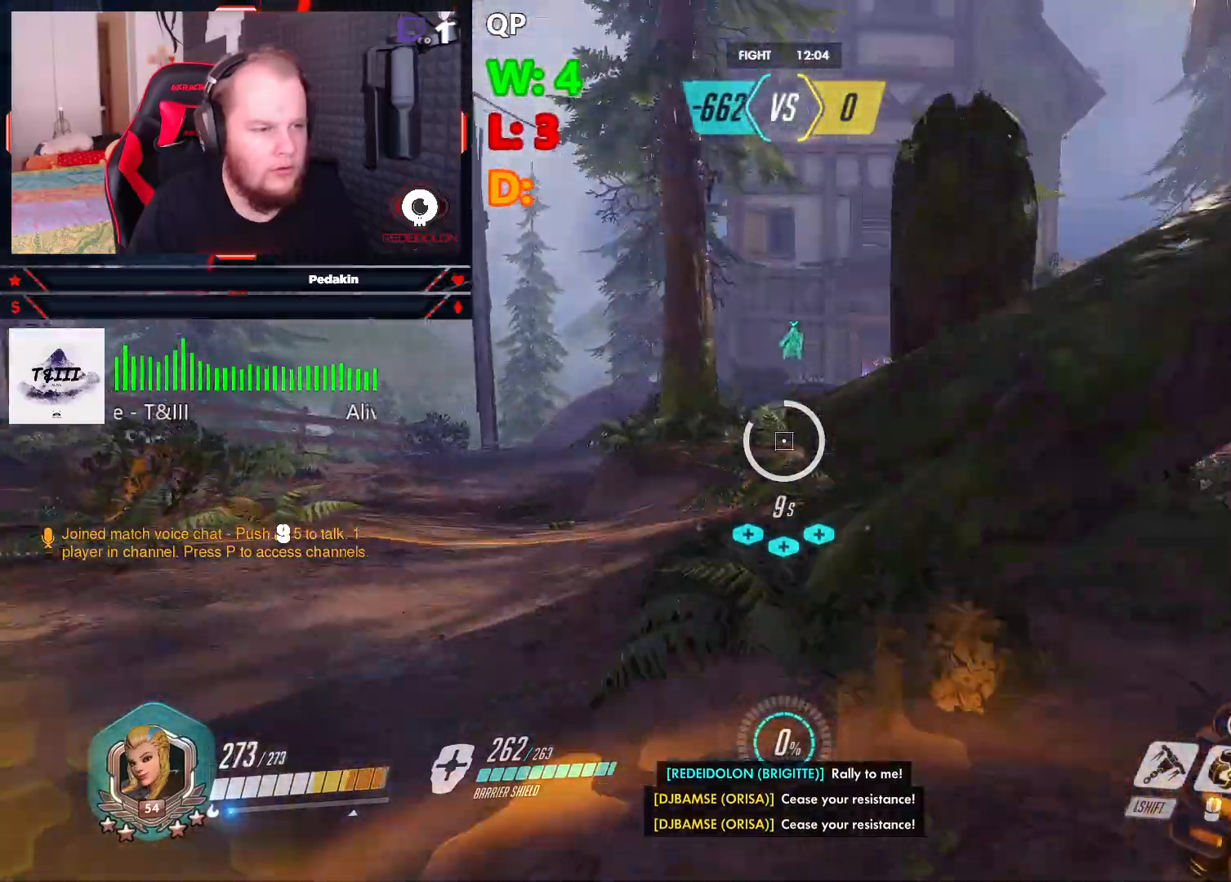
{"keys": ["w"], "mouse": [], "events": [[250, "a", "up"]]}
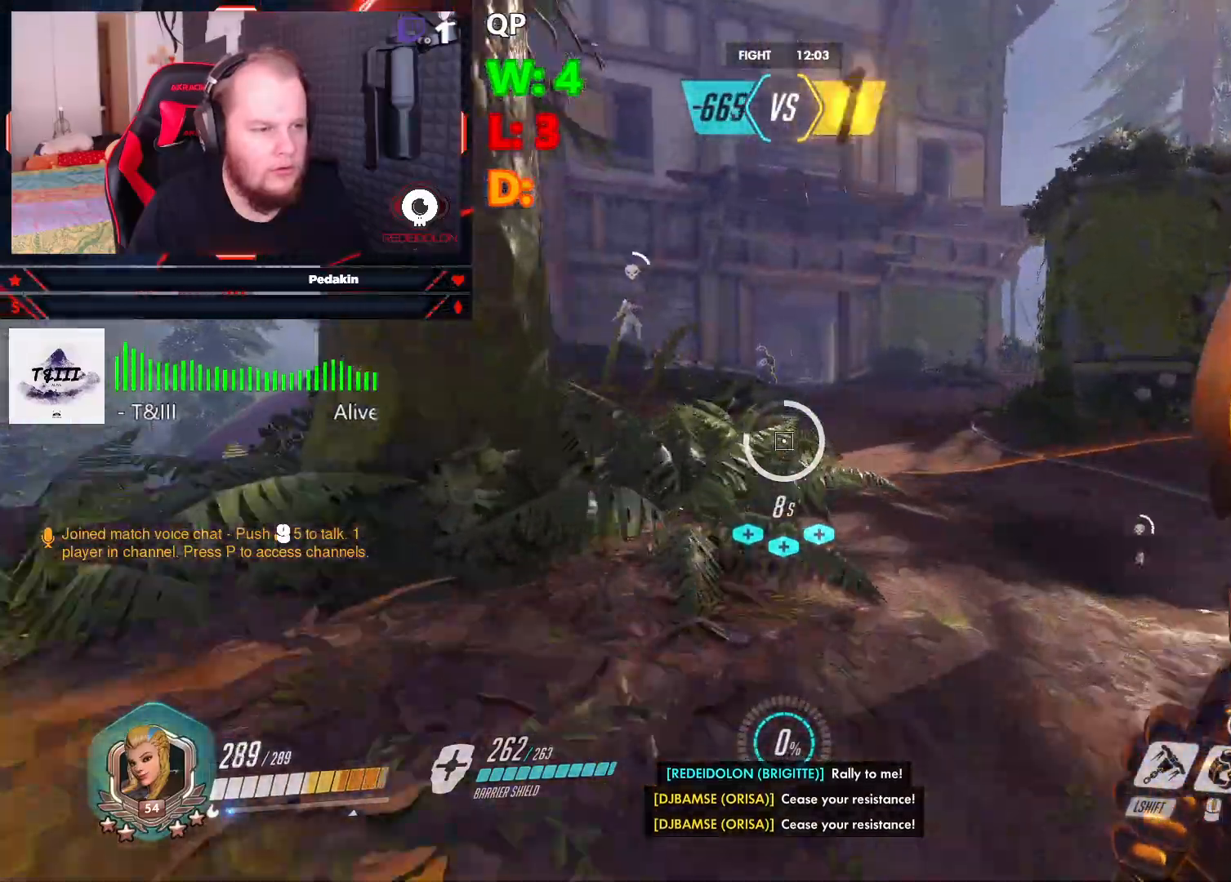
{"keys": ["w"], "mouse": [], "events": [[313, "d", "down"], [458, "d", "up"]]}
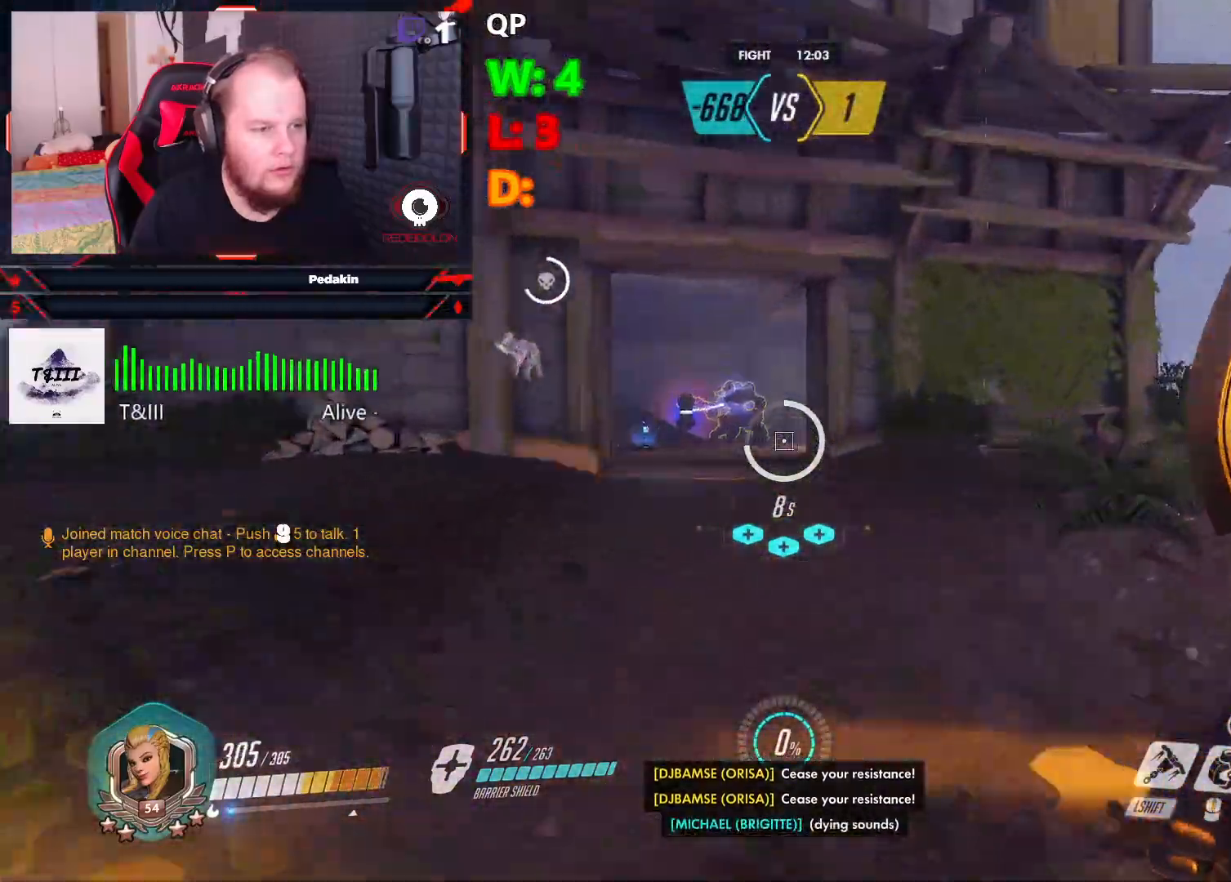
{"keys": ["w"], "mouse": [], "events": []}
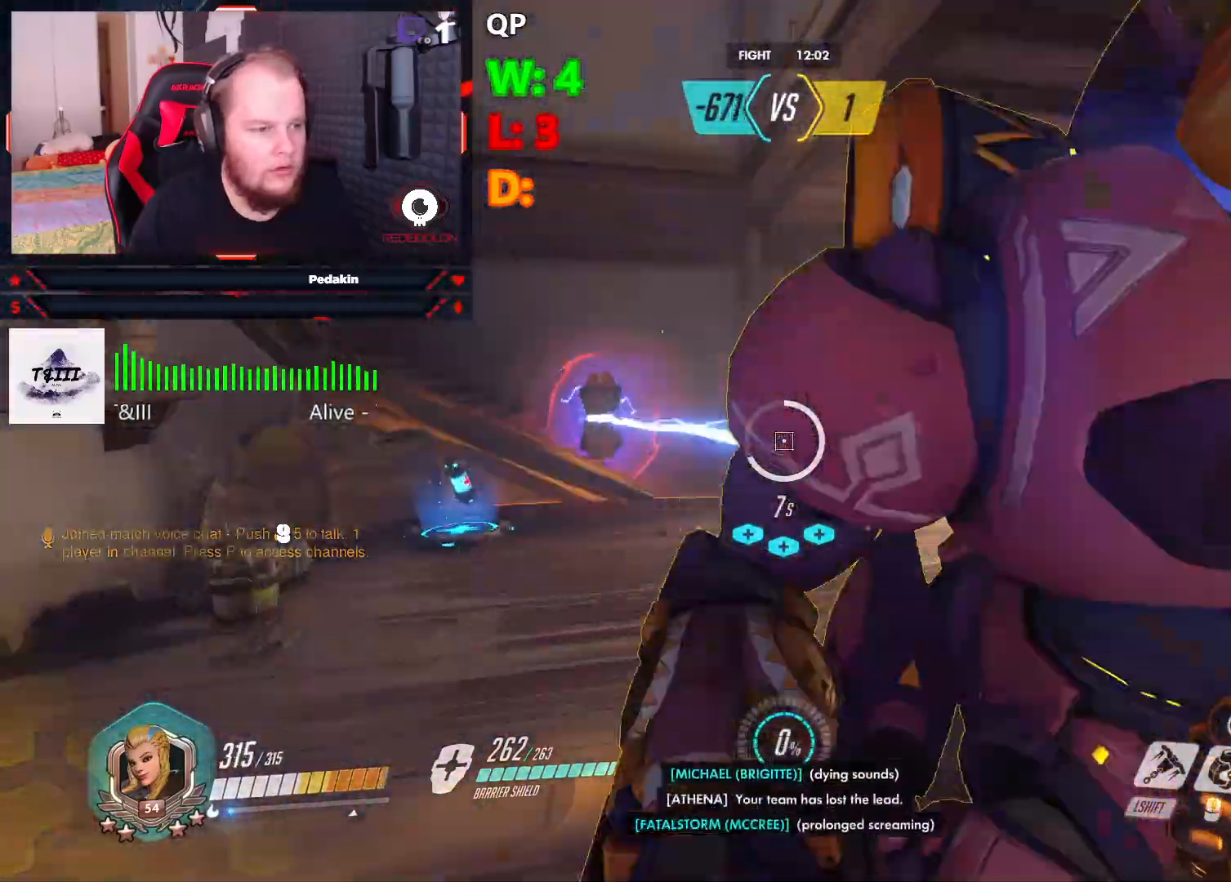
{"keys": ["a", "s"], "mouse": [], "events": [[21, "mouse_left", "down"], [21, "mouse_right", "down"], [104, "mouse_left", "up"], [104, "mouse_right", "up"], [167, "a", "down"], [208, "mouse_left", "down"], [208, "mouse_right", "down"], [208, "w", "up"], [250, "mouse_left", "up"], [313, "mouse_right", "up"], [313, "s", "down"], [354, "mouse_left", "down"], [354, "mouse_right", "down"], [438, "mouse_left", "up"], [438, "mouse_right", "up"]]}
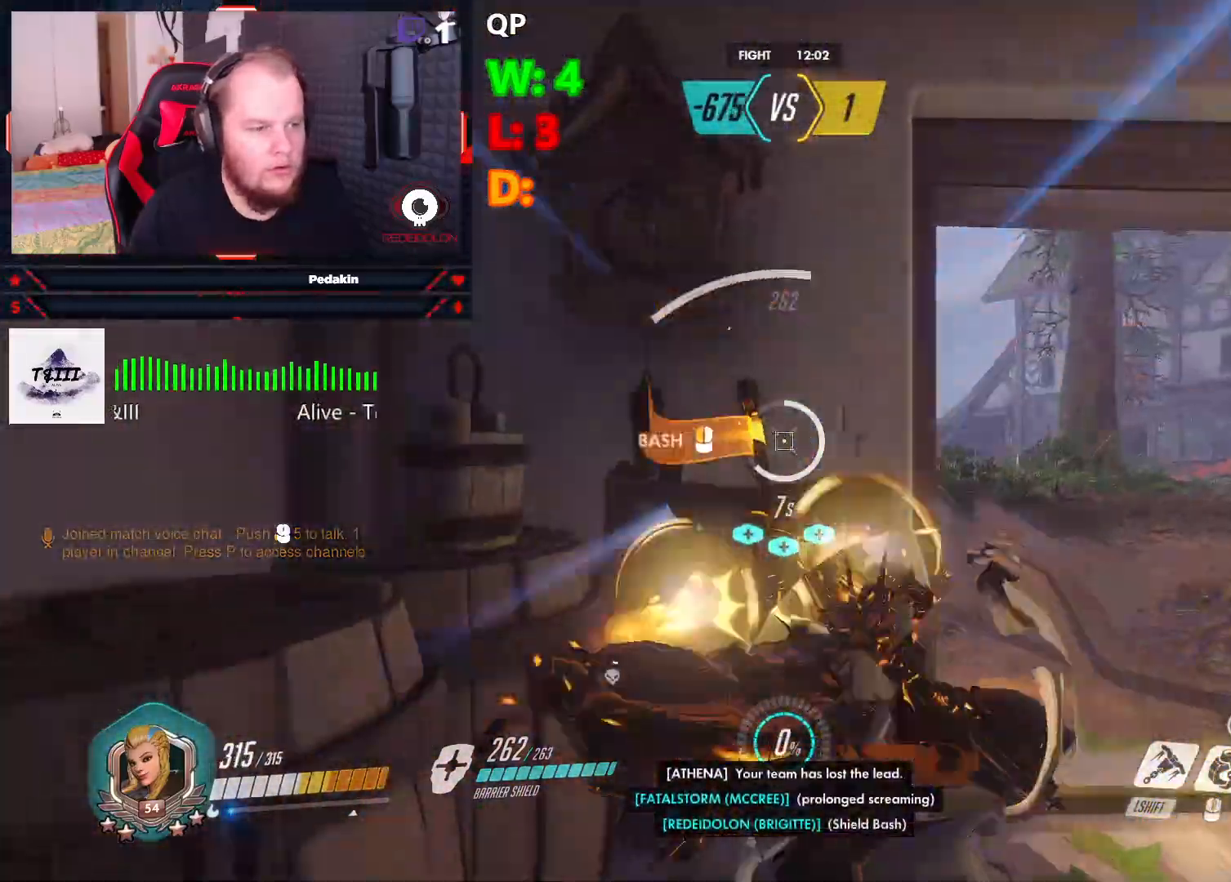
{"keys": ["d", "s"], "mouse": [], "events": [[84, "a", "up"], [84, "s", "up"], [229, "w", "down"], [375, "d", "down"], [417, "w", "up"], [500, "s", "down"]]}
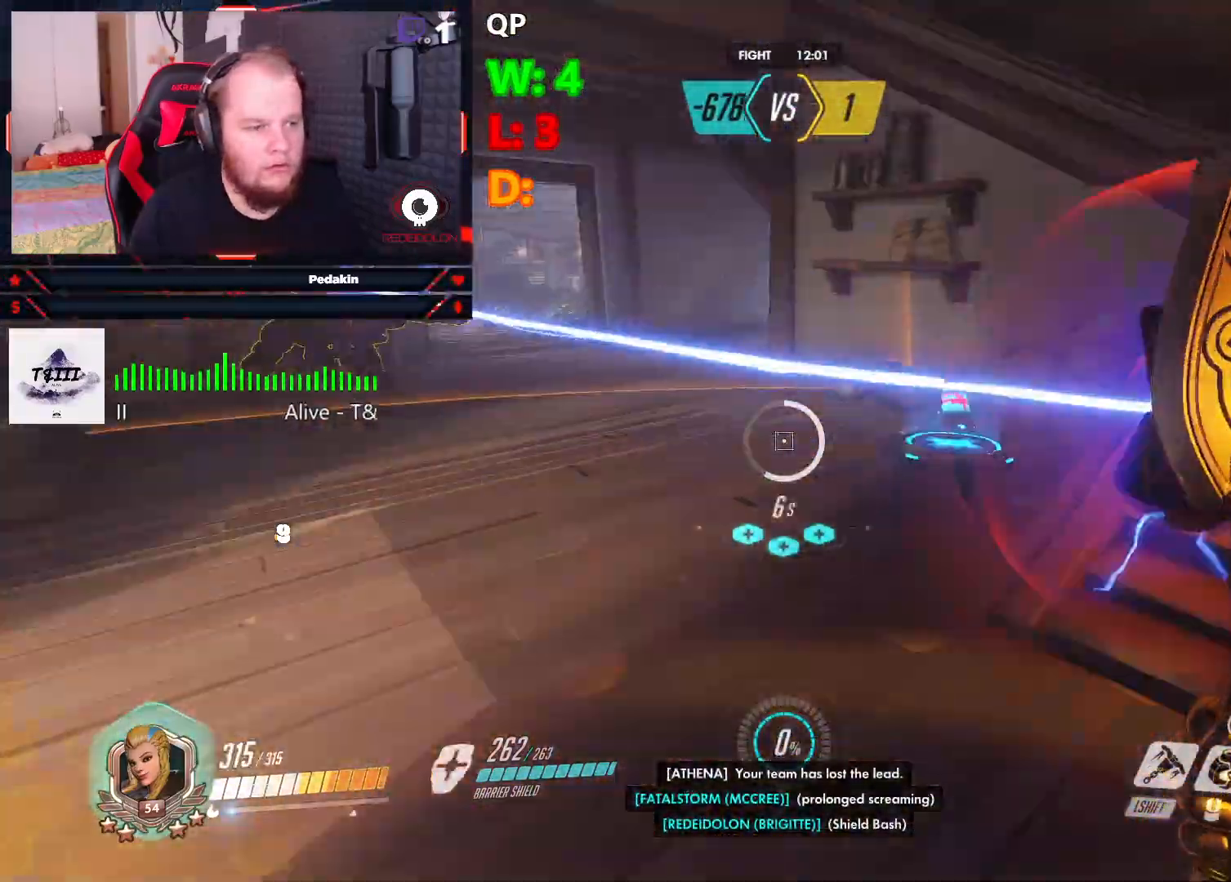
{"keys": ["w"], "mouse": [], "events": [[42, "d", "up"], [292, "s", "up"], [375, "w", "down"]]}